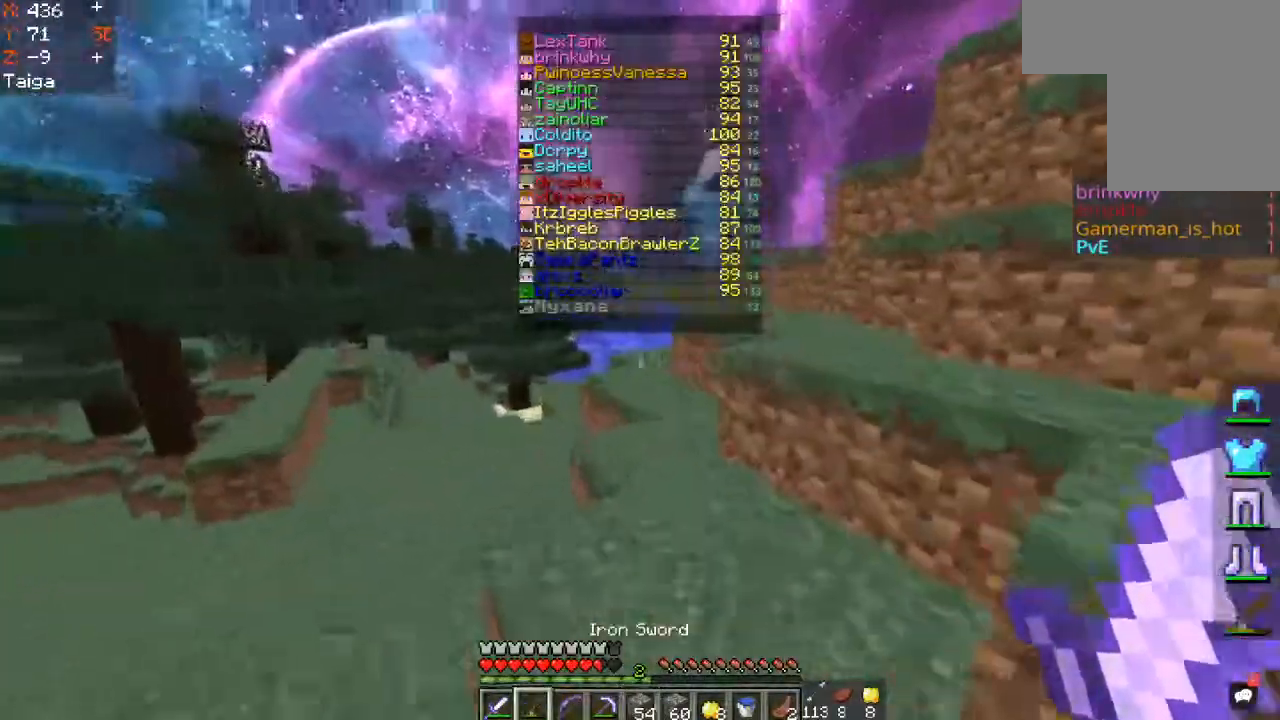
Gameplay with keyboard and mouse; each line is a JSON object with the keys and mouse buttons held at the frame after it. "events" lists presses ("down") and releases ("up") of "a", "d", "s", "space", "w", "mouse_left" and "mouse_right" between this image and that frame as [ms after this image, input, new state], when the widget could be followed in between. "mouse_left", "mouse_right" = the "left", "right" buttons of the "mouse" list. No other keys are recorded. Fast repeated clicks can show as one long hold. Mouse movement is not recorded.
{"keys": ["w"], "mouse": [], "events": [[117, "space", "down"], [200, "d", "down"], [383, "d", "up"], [383, "space", "up"]]}
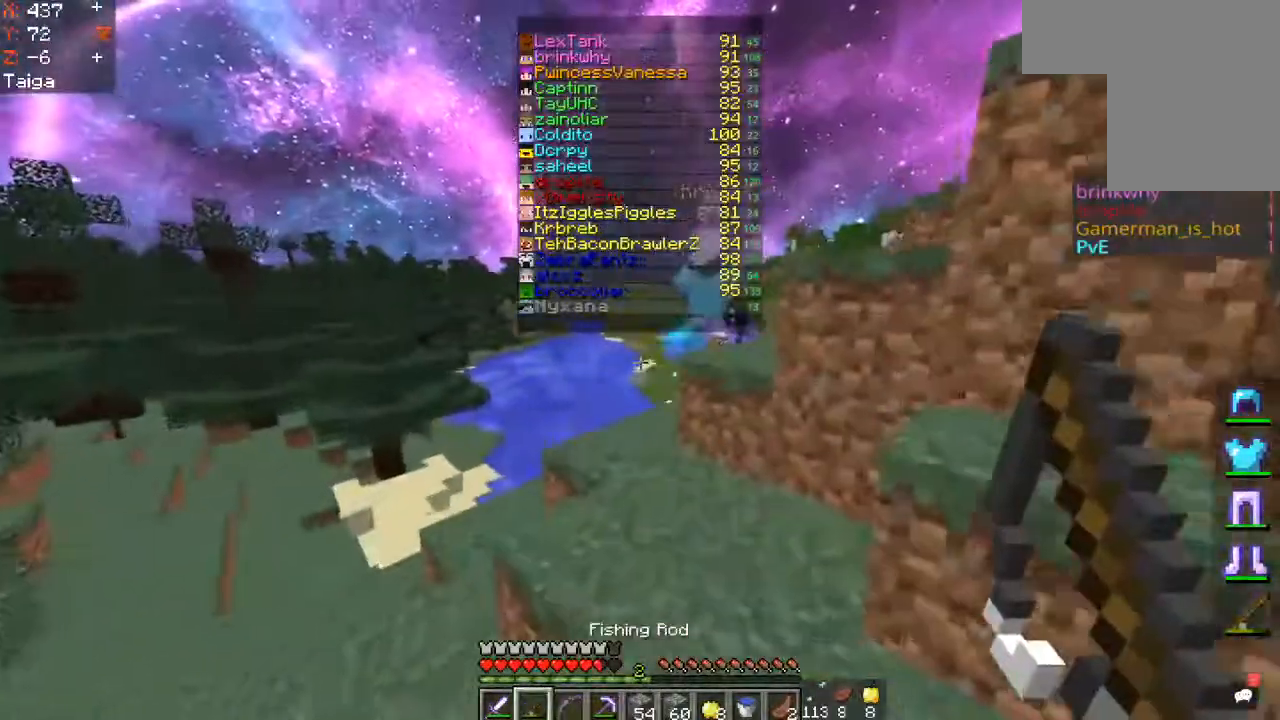
{"keys": ["d", "w"], "mouse": [], "events": [[117, "space", "down"], [400, "space", "up"], [450, "d", "down"]]}
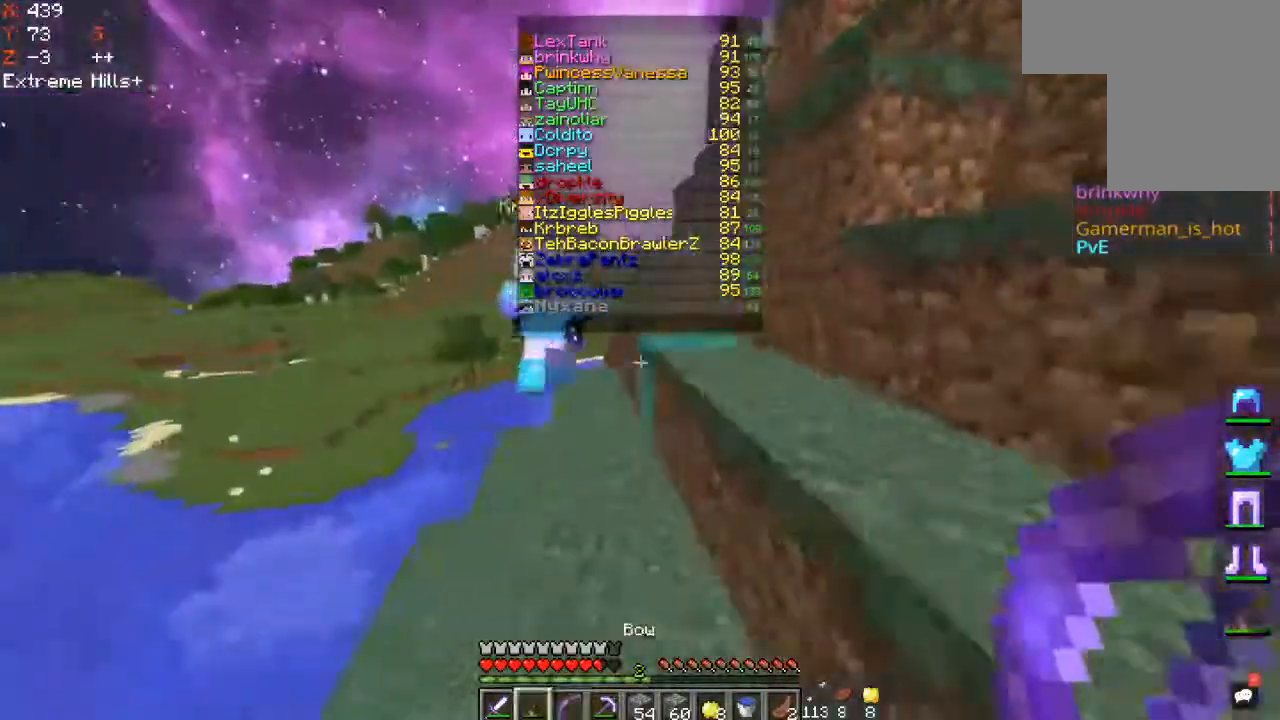
{"keys": ["space", "w"], "mouse": [], "events": [[133, "d", "up"], [250, "space", "down"]]}
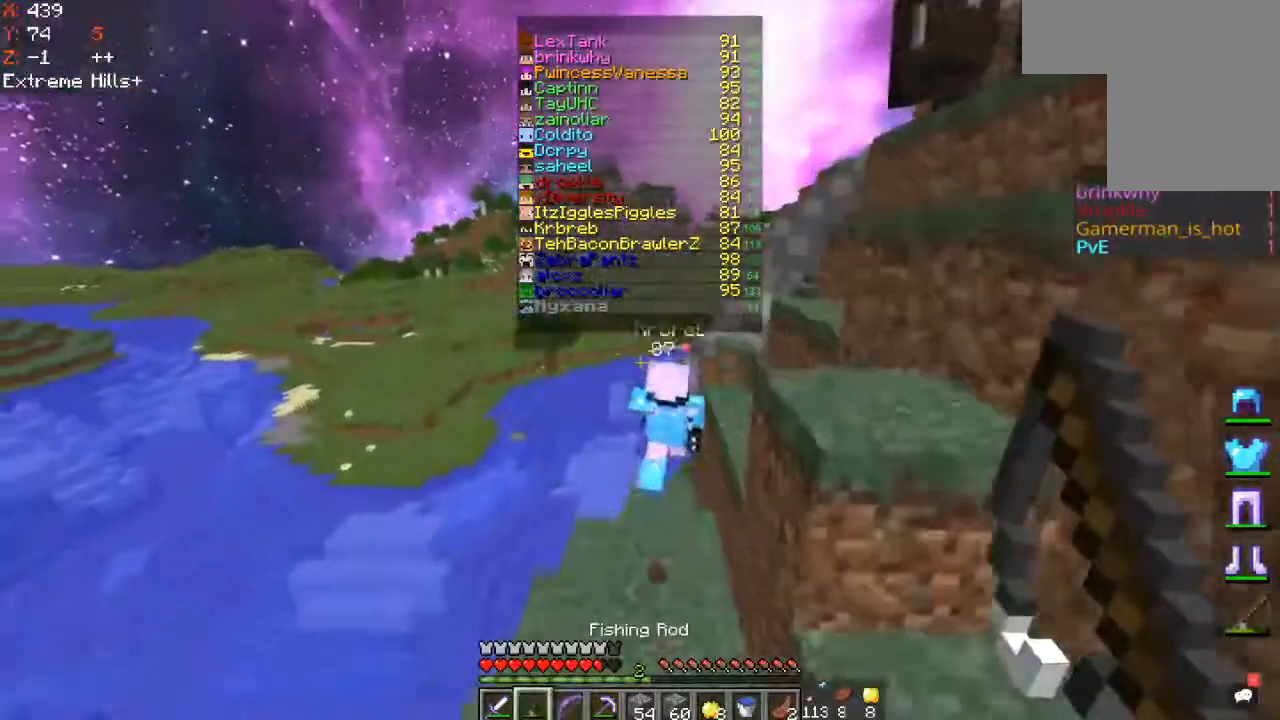
{"keys": ["d", "space", "w"], "mouse": [], "events": [[17, "space", "up"], [283, "space", "down"], [400, "d", "down"]]}
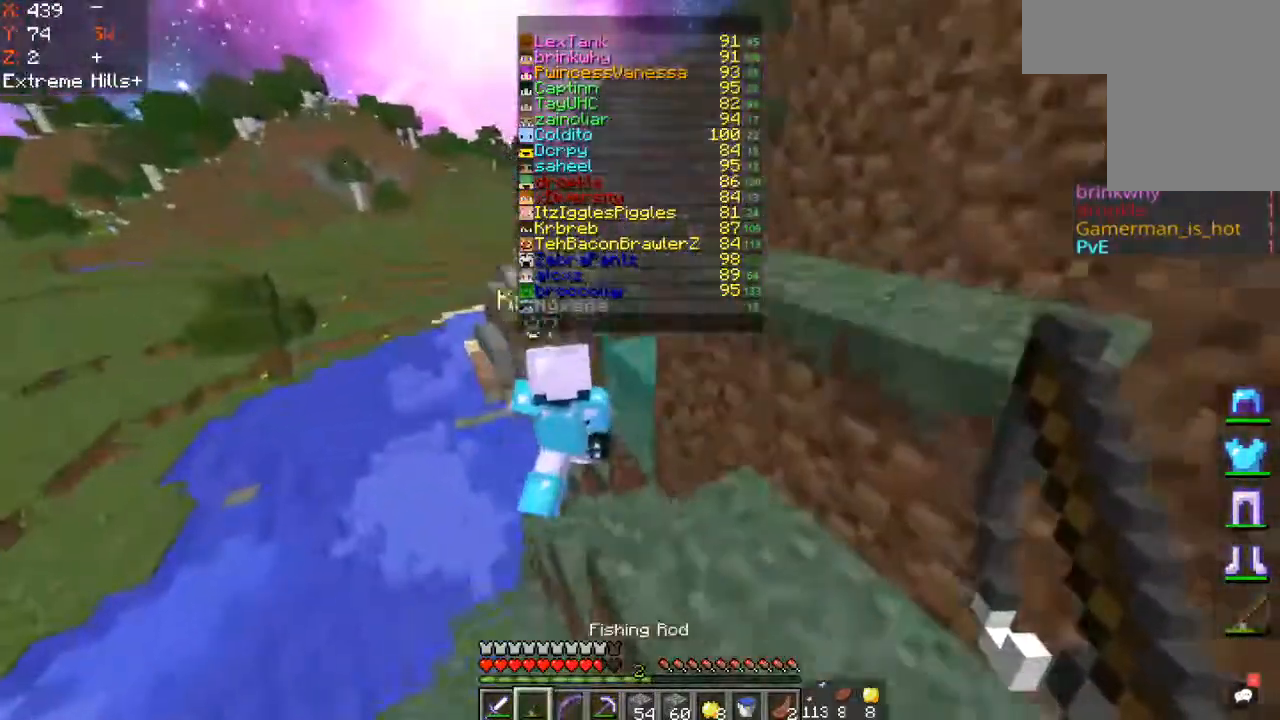
{"keys": ["w"], "mouse": [], "events": [[17, "space", "up"], [133, "d", "up"], [250, "w", "up"], [300, "d", "down"], [350, "w", "down"], [450, "d", "up"]]}
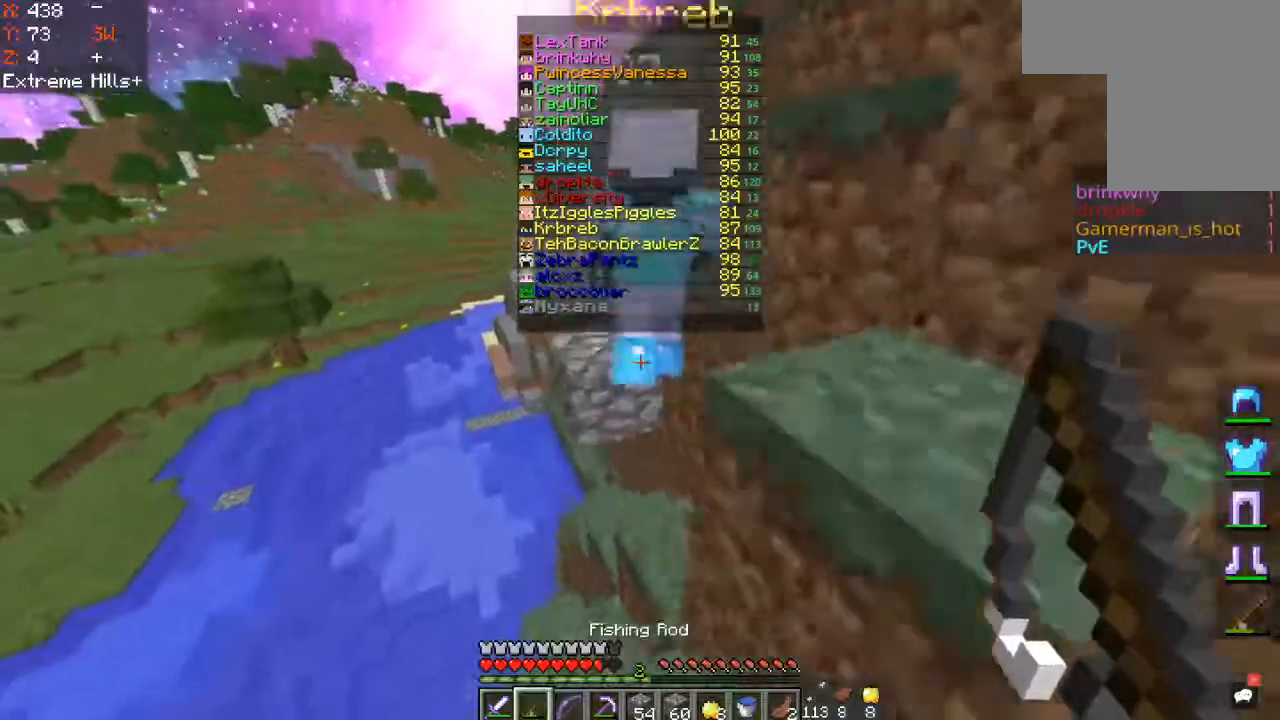
{"keys": ["space", "w"], "mouse": [], "events": [[267, "d", "down"], [500, "d", "up"], [500, "space", "down"]]}
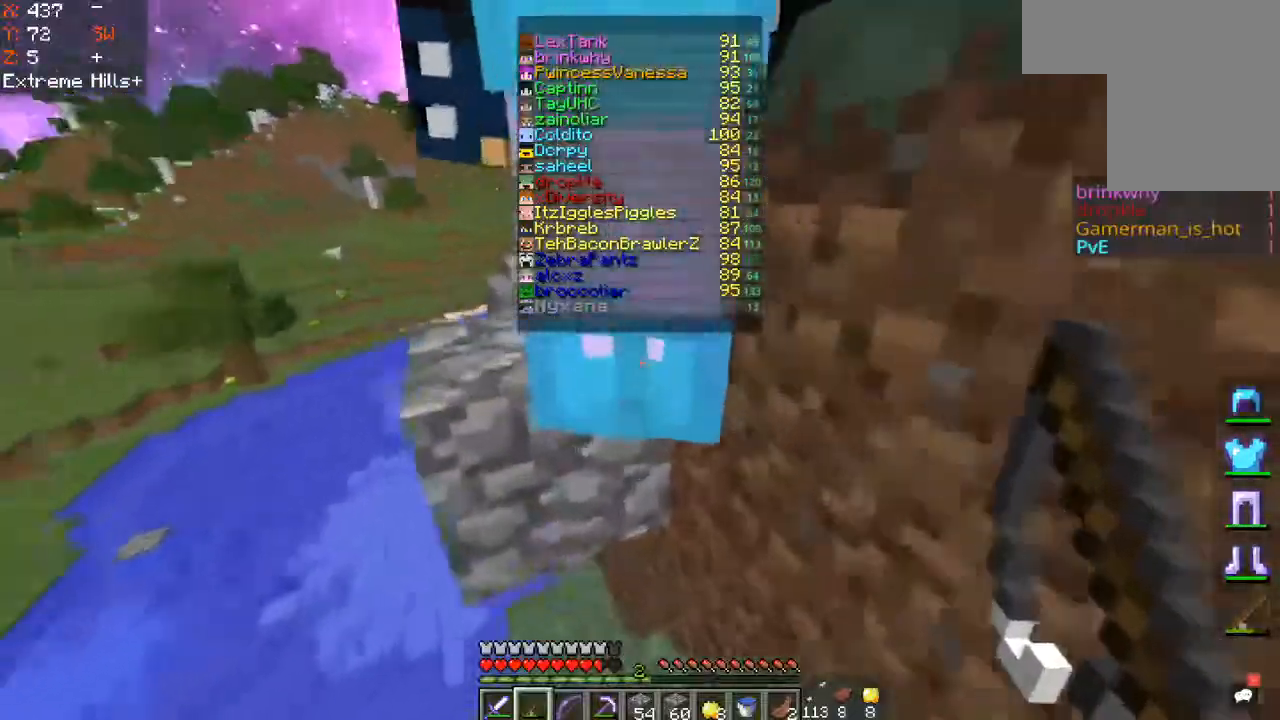
{"keys": ["d"], "mouse": [], "events": [[217, "space", "up"], [350, "w", "up"], [383, "d", "down"]]}
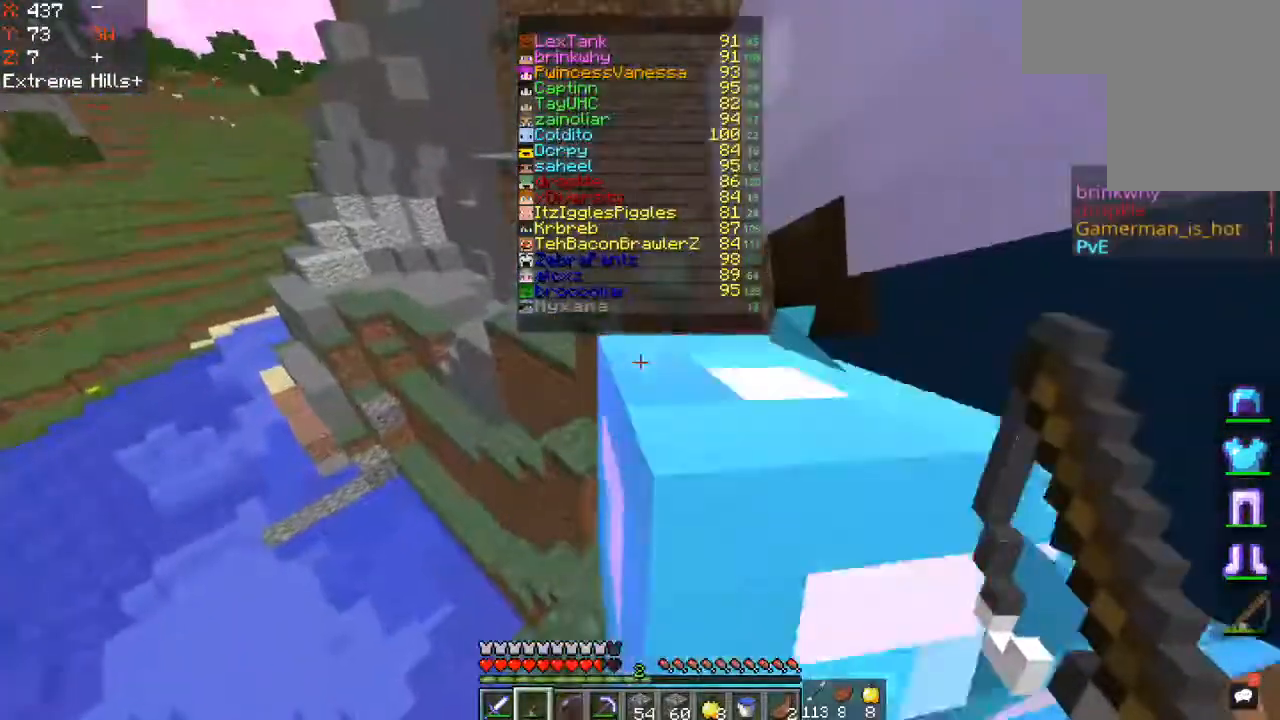
{"keys": ["w"], "mouse": [], "events": [[150, "d", "up"], [250, "w", "down"]]}
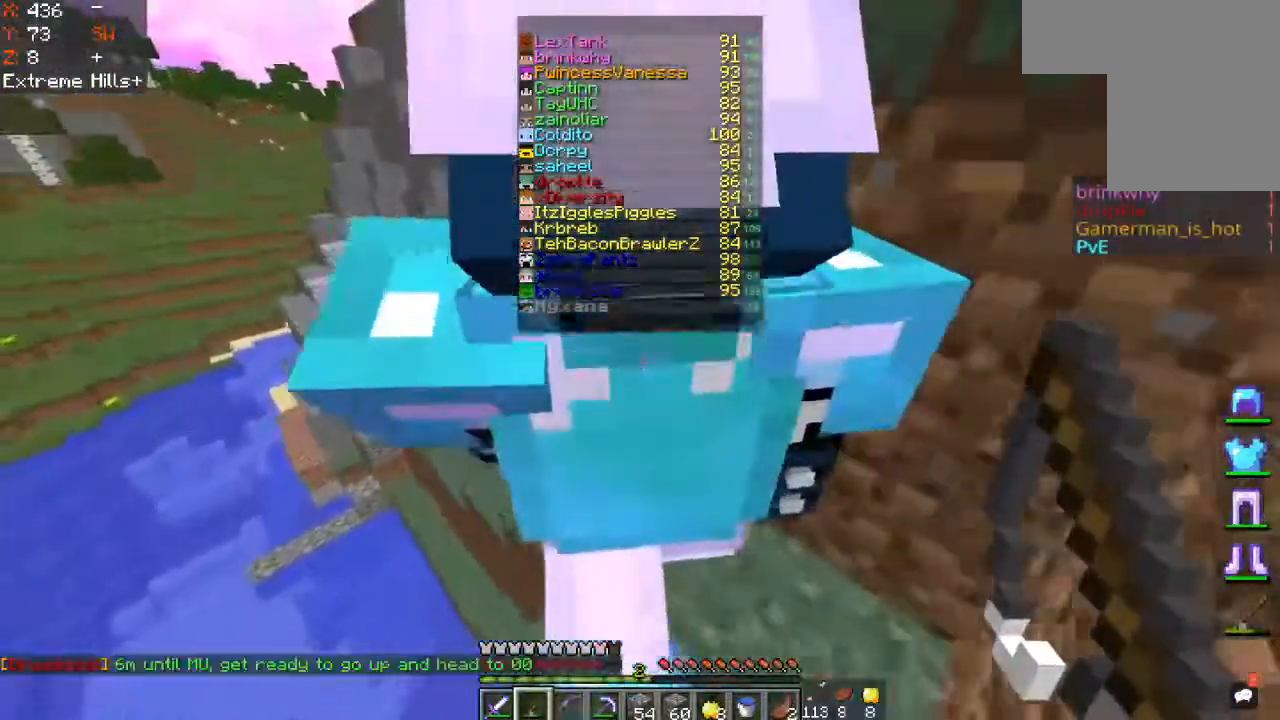
{"keys": [], "mouse": [], "events": [[17, "d", "down"], [67, "w", "up"], [250, "d", "up"]]}
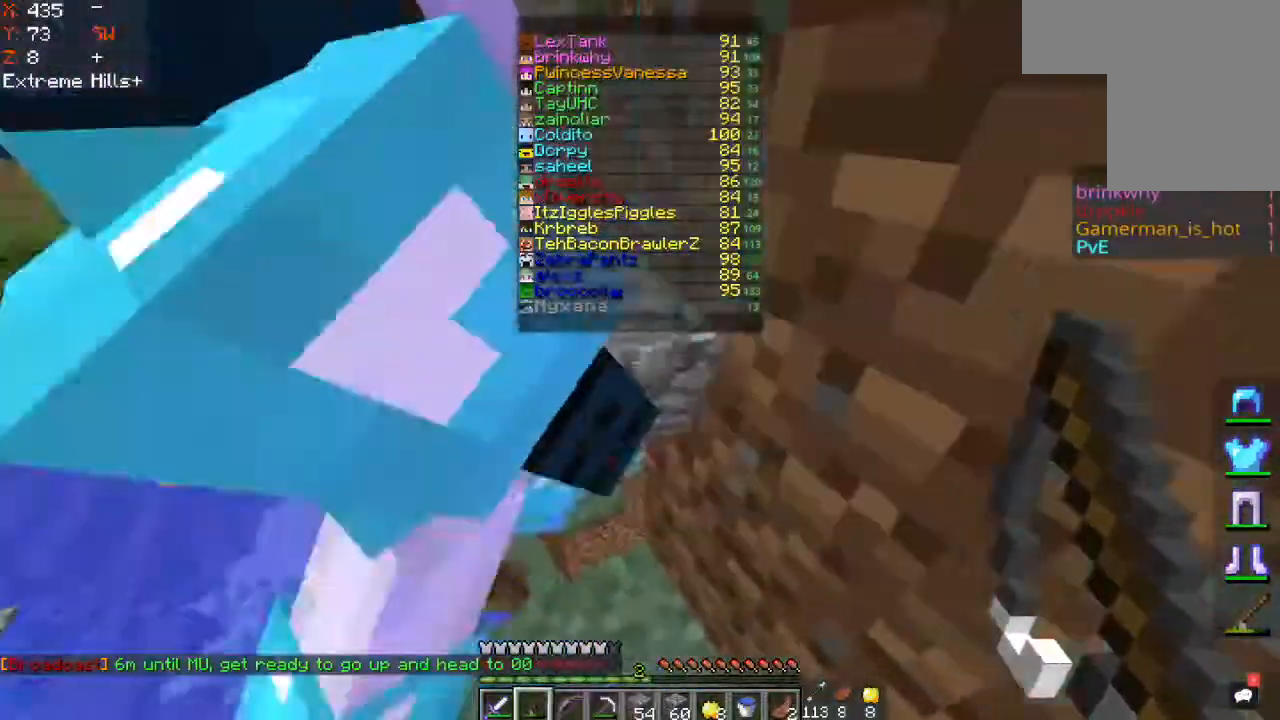
{"keys": ["space", "w"], "mouse": [], "events": [[317, "w", "down"], [467, "space", "down"]]}
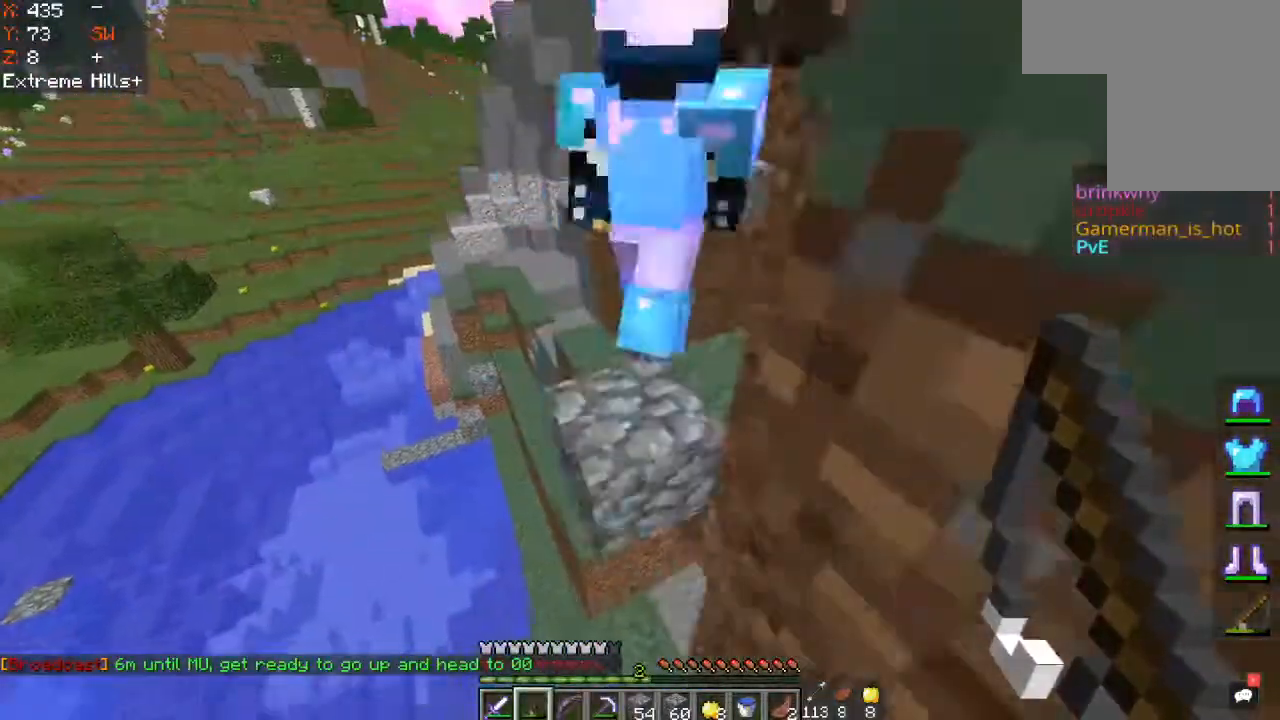
{"keys": ["d", "w"], "mouse": [], "events": [[267, "space", "up"], [383, "d", "down"]]}
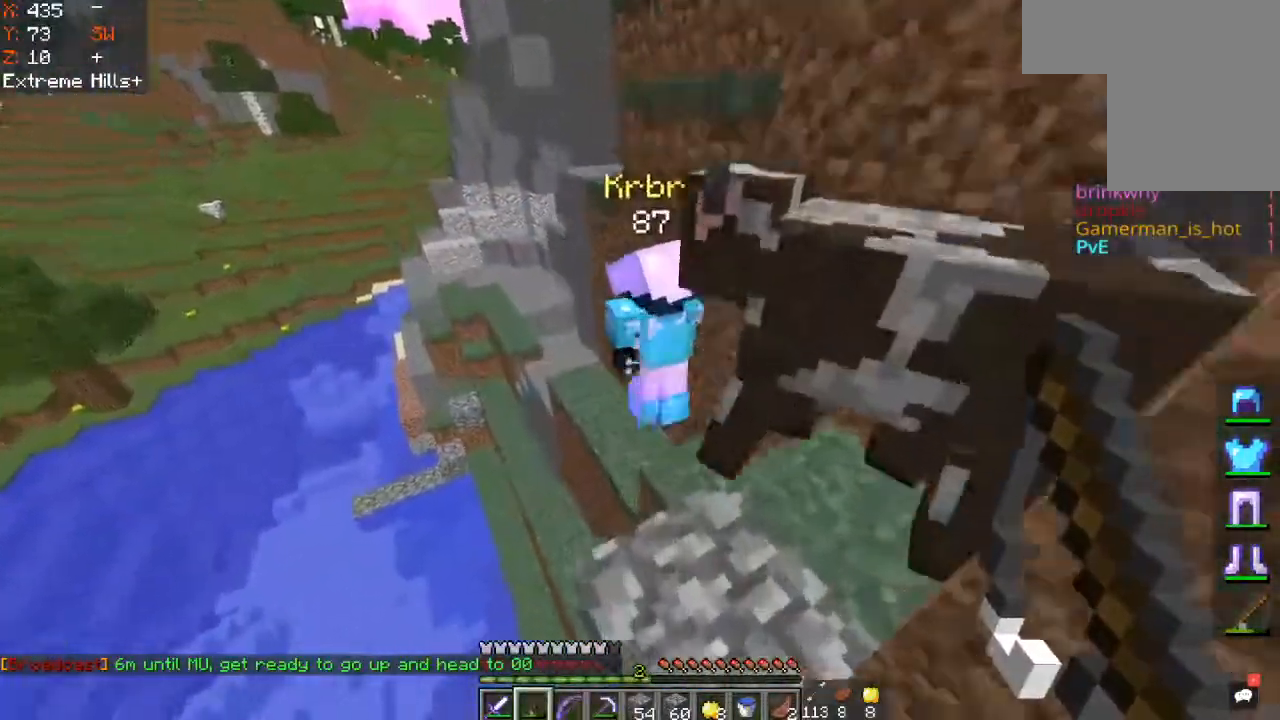
{"keys": ["w"], "mouse": [], "events": [[133, "d", "up"], [267, "d", "down"], [400, "d", "up"]]}
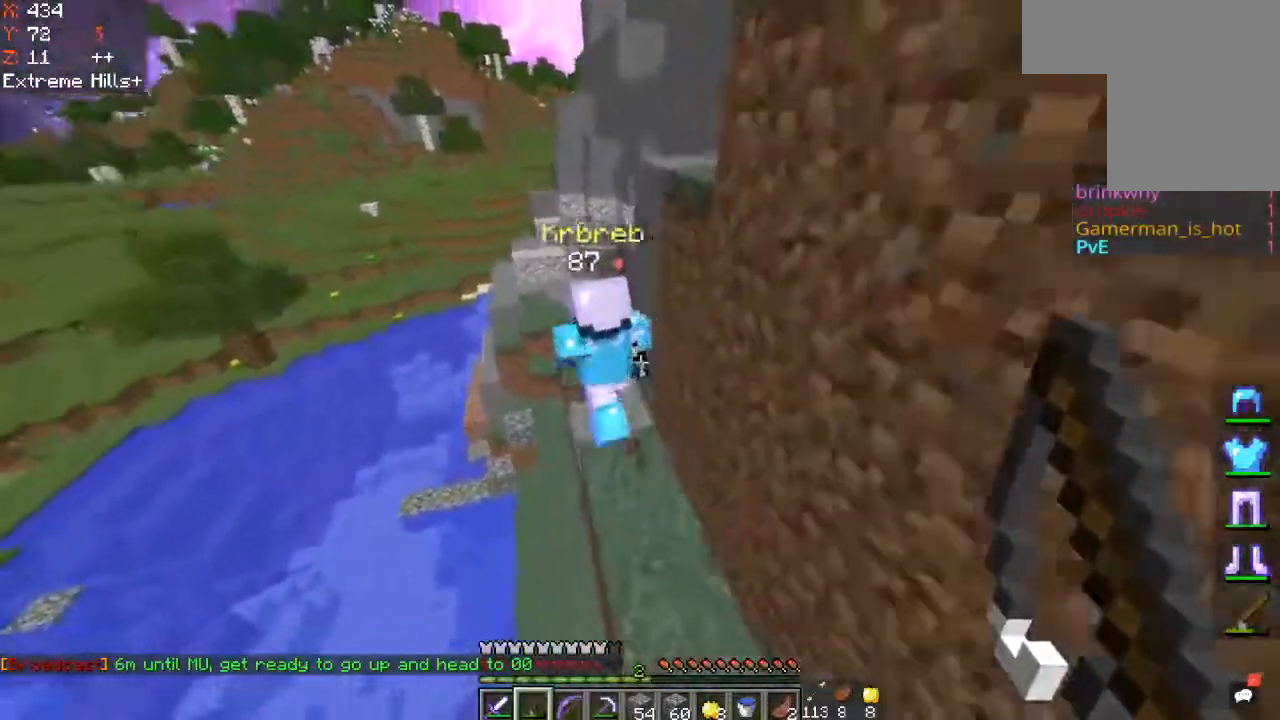
{"keys": ["w"], "mouse": [], "events": []}
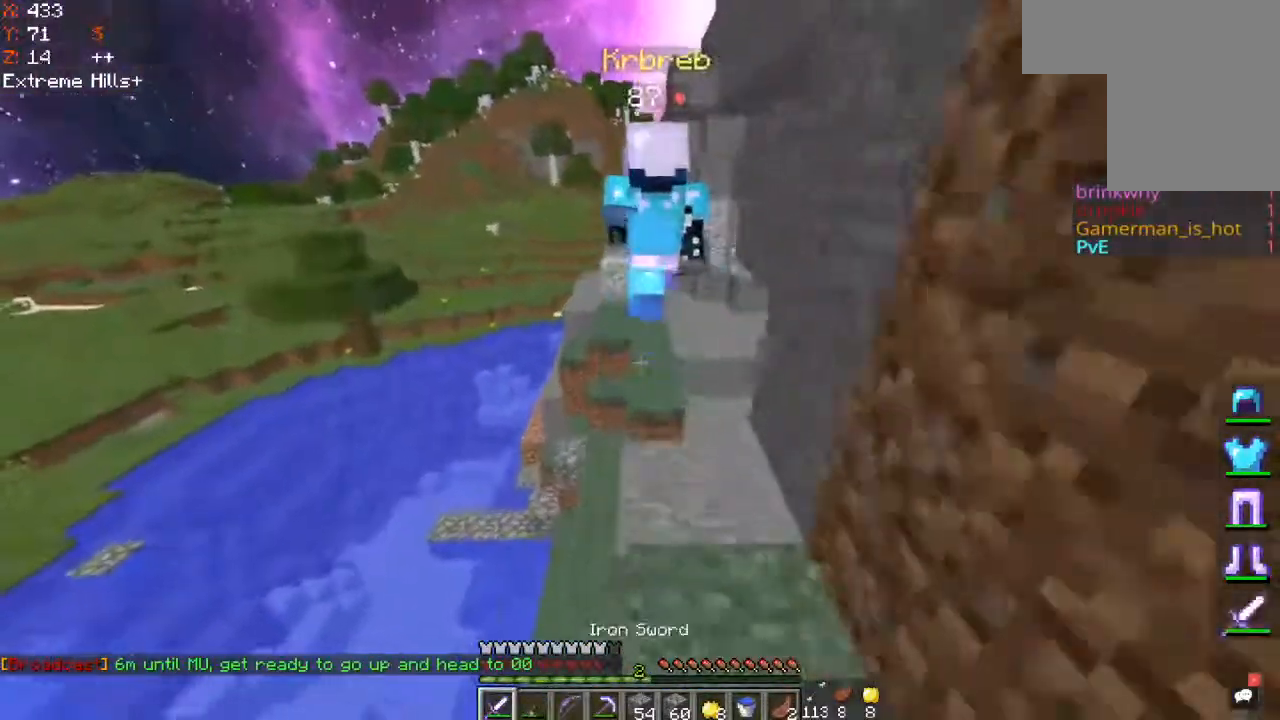
{"keys": ["space", "w"], "mouse": [], "events": [[450, "space", "down"]]}
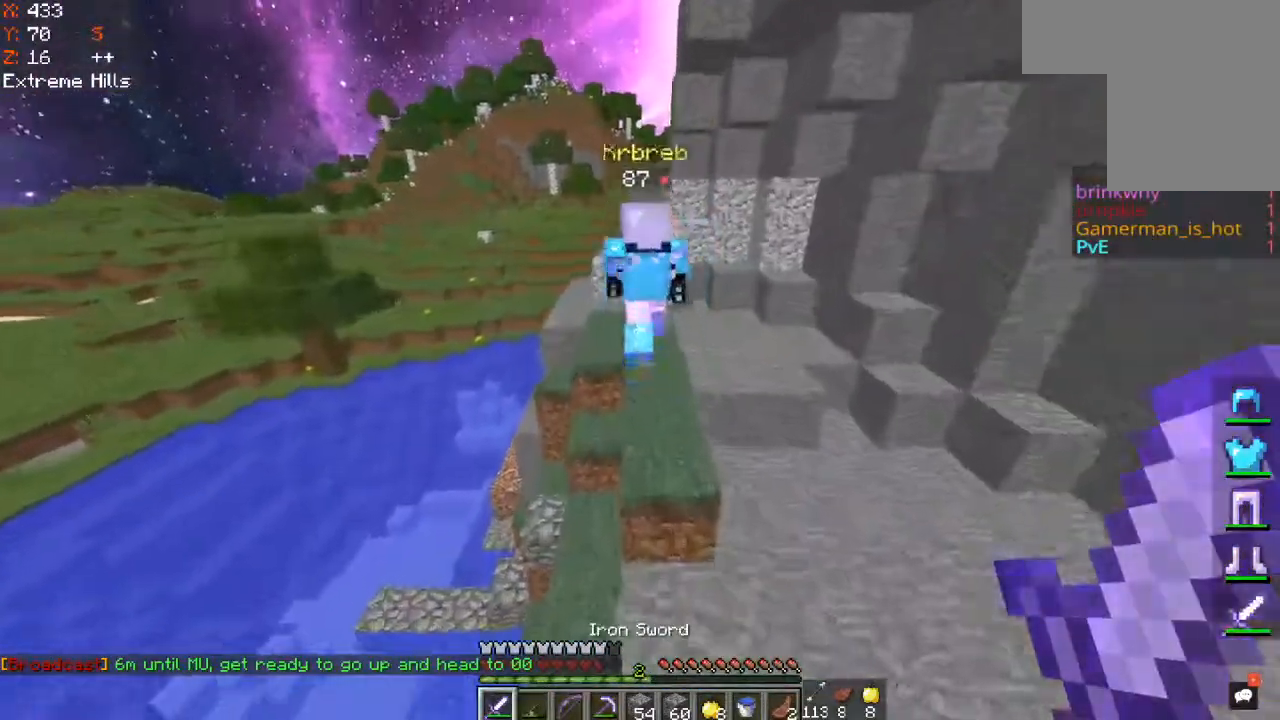
{"keys": ["w"], "mouse": [], "events": [[333, "space", "up"]]}
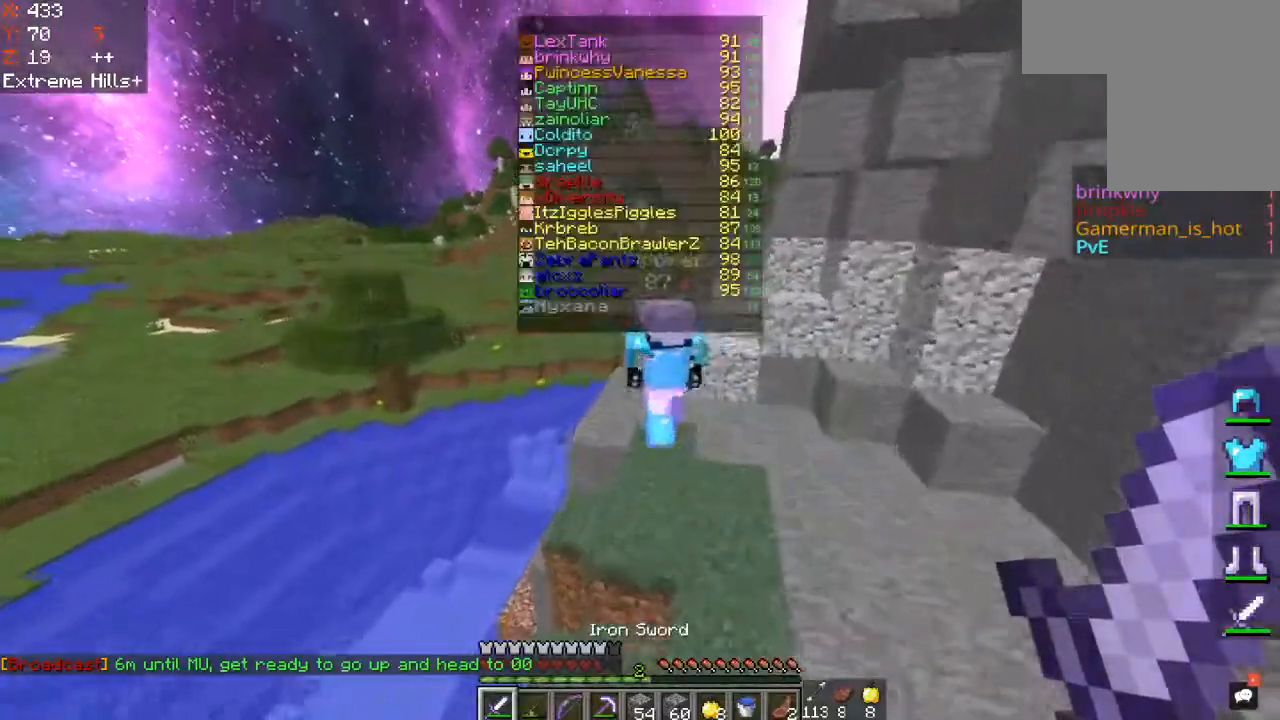
{"keys": ["w"], "mouse": [], "events": []}
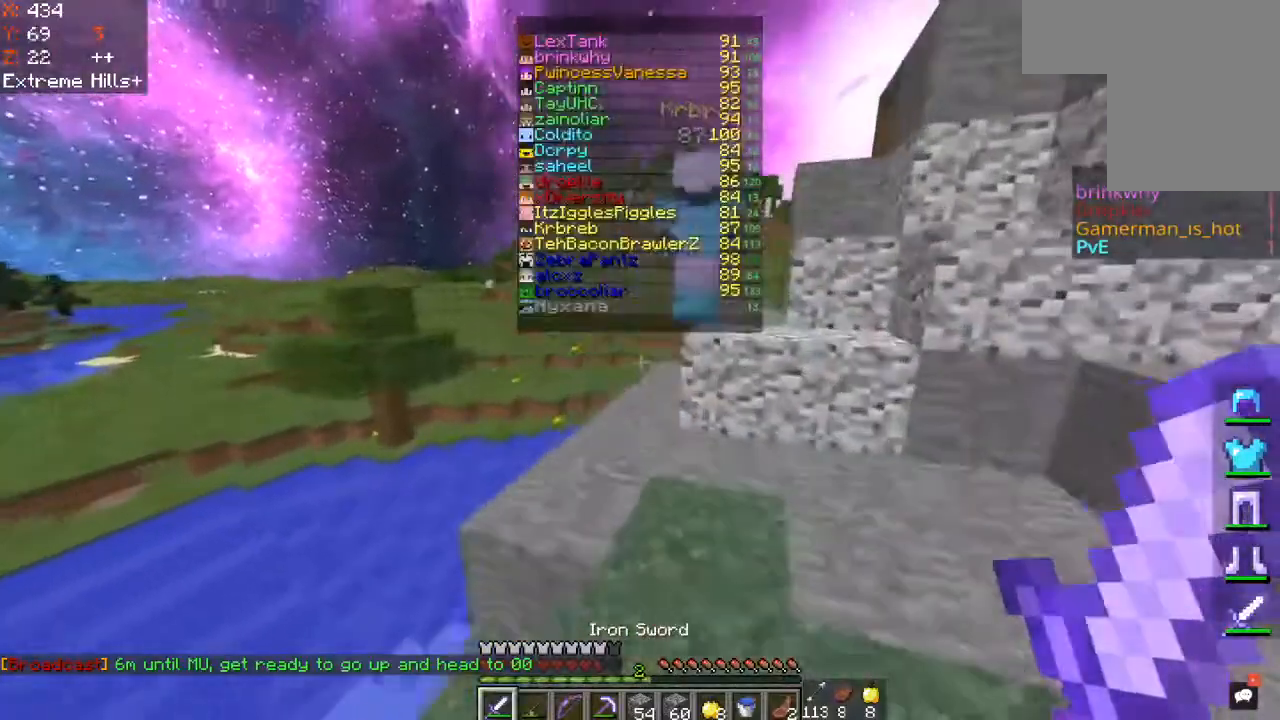
{"keys": ["space", "w"], "mouse": [], "events": [[317, "space", "down"]]}
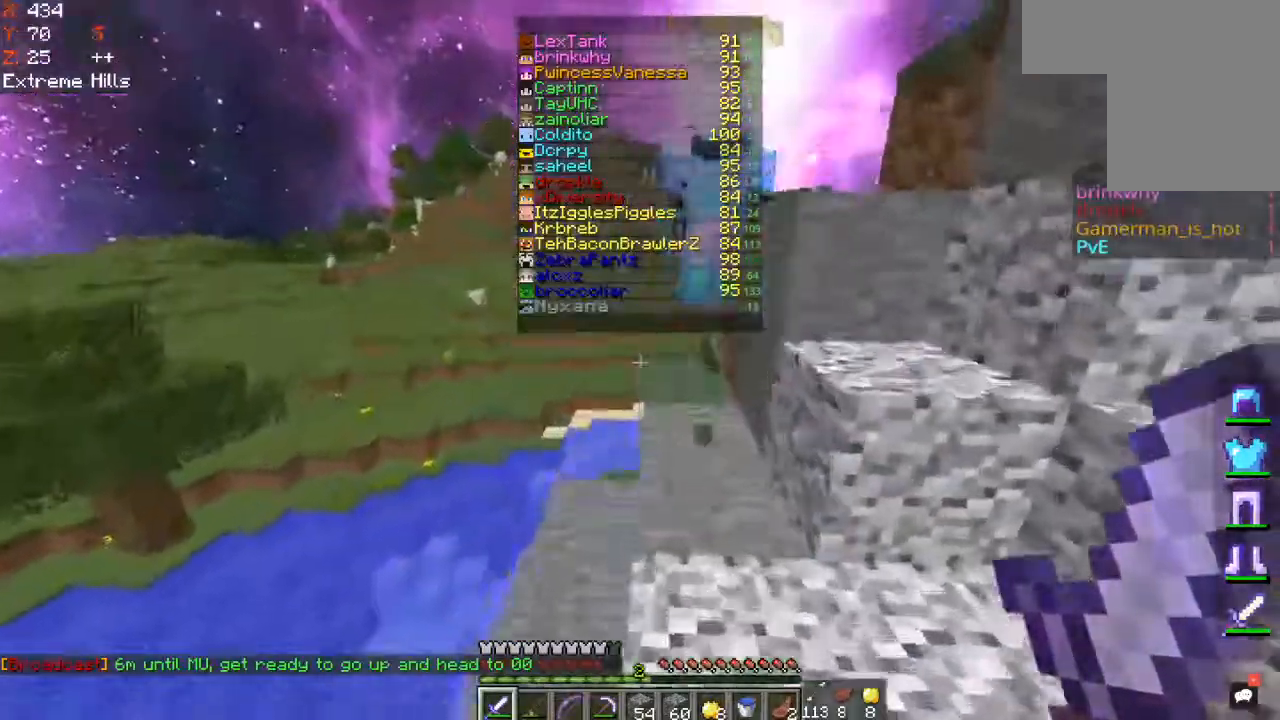
{"keys": ["w"], "mouse": [], "events": [[83, "space", "up"]]}
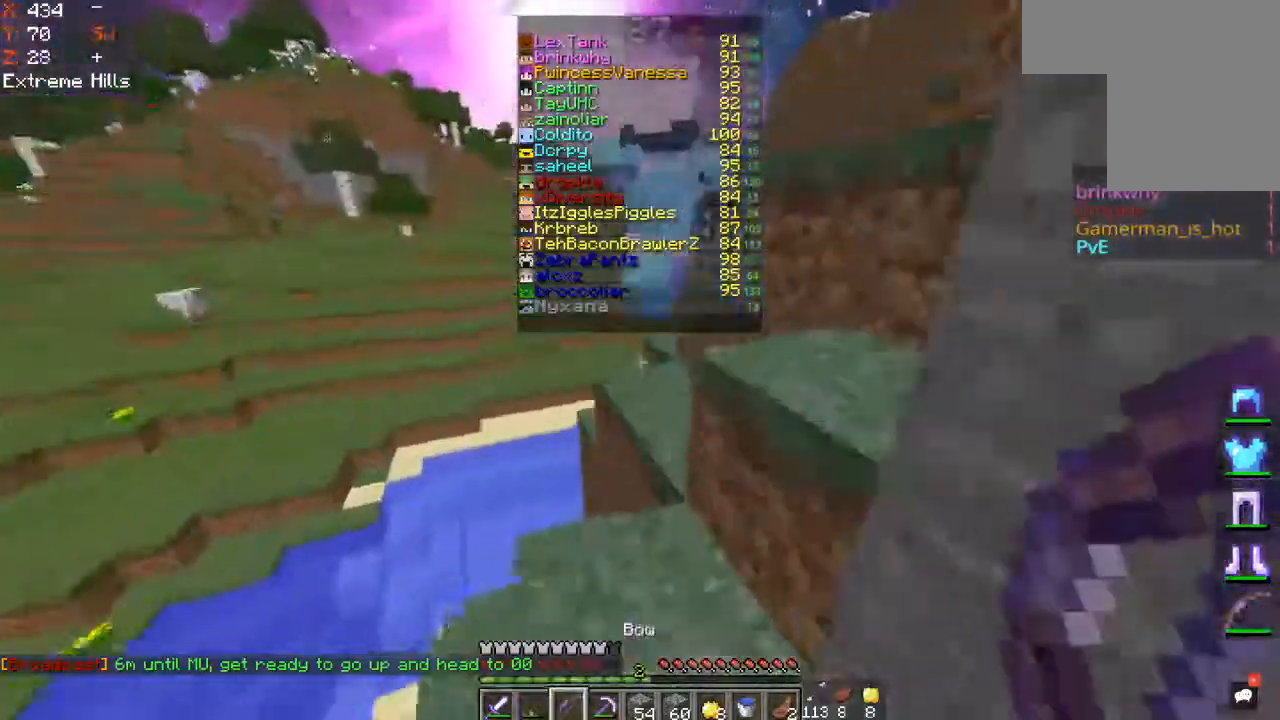
{"keys": ["w"], "mouse": [], "events": [[17, "space", "down"], [133, "d", "down"], [350, "d", "up"], [350, "space", "up"]]}
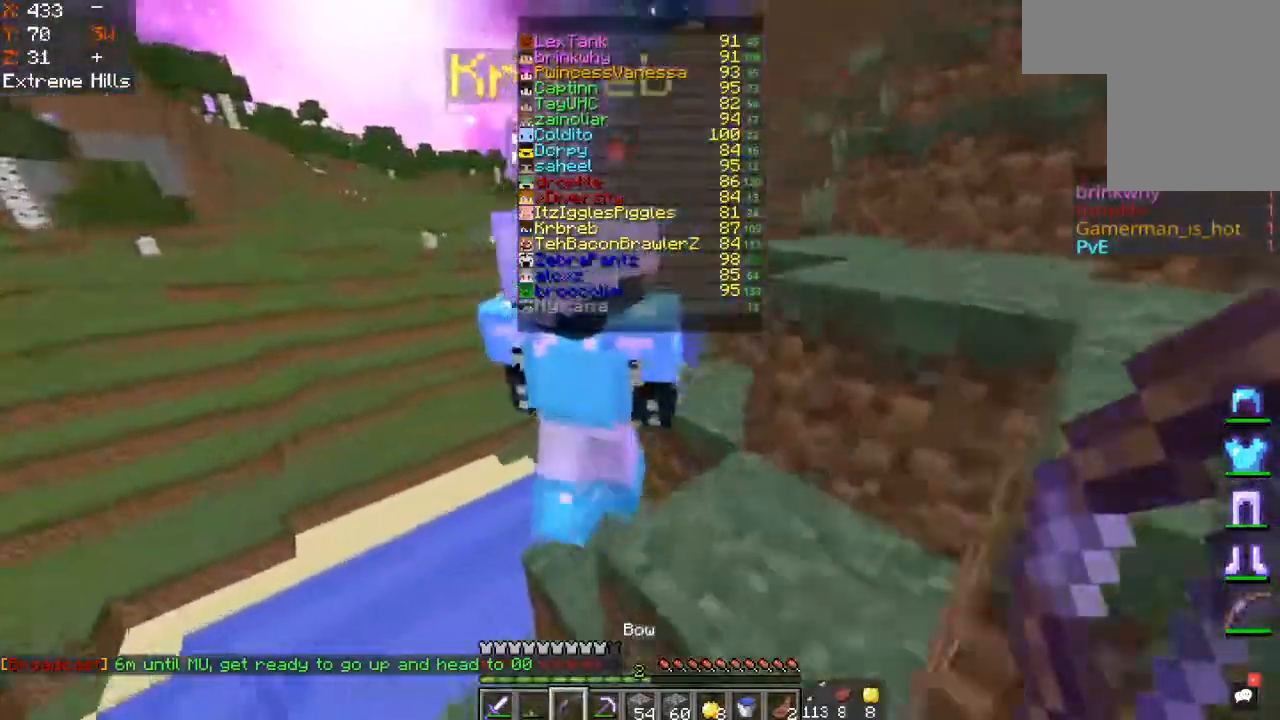
{"keys": ["d", "space", "w"], "mouse": [], "events": [[367, "d", "down"], [367, "space", "down"]]}
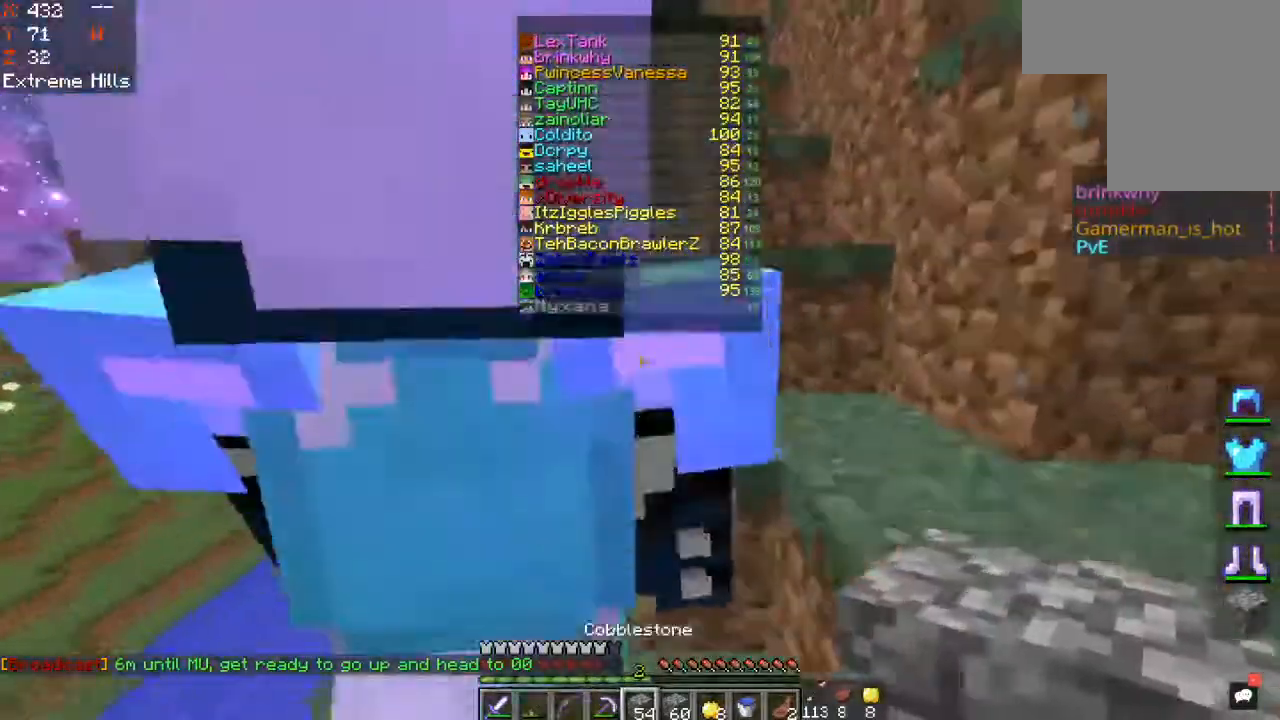
{"keys": ["w"], "mouse": [], "events": [[150, "d", "up"], [150, "space", "up"], [233, "space", "down"], [300, "d", "down"], [500, "d", "up"], [500, "space", "up"]]}
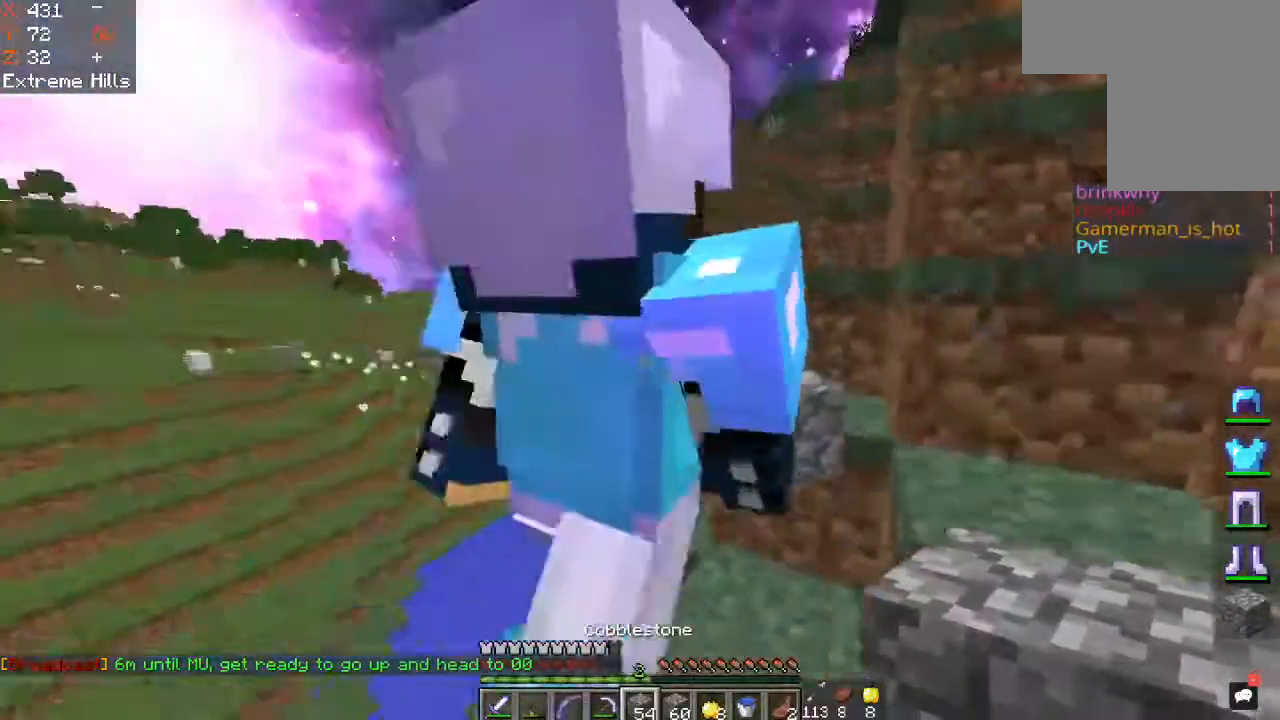
{"keys": ["w"], "mouse": [], "events": [[33, "w", "up"], [400, "w", "down"]]}
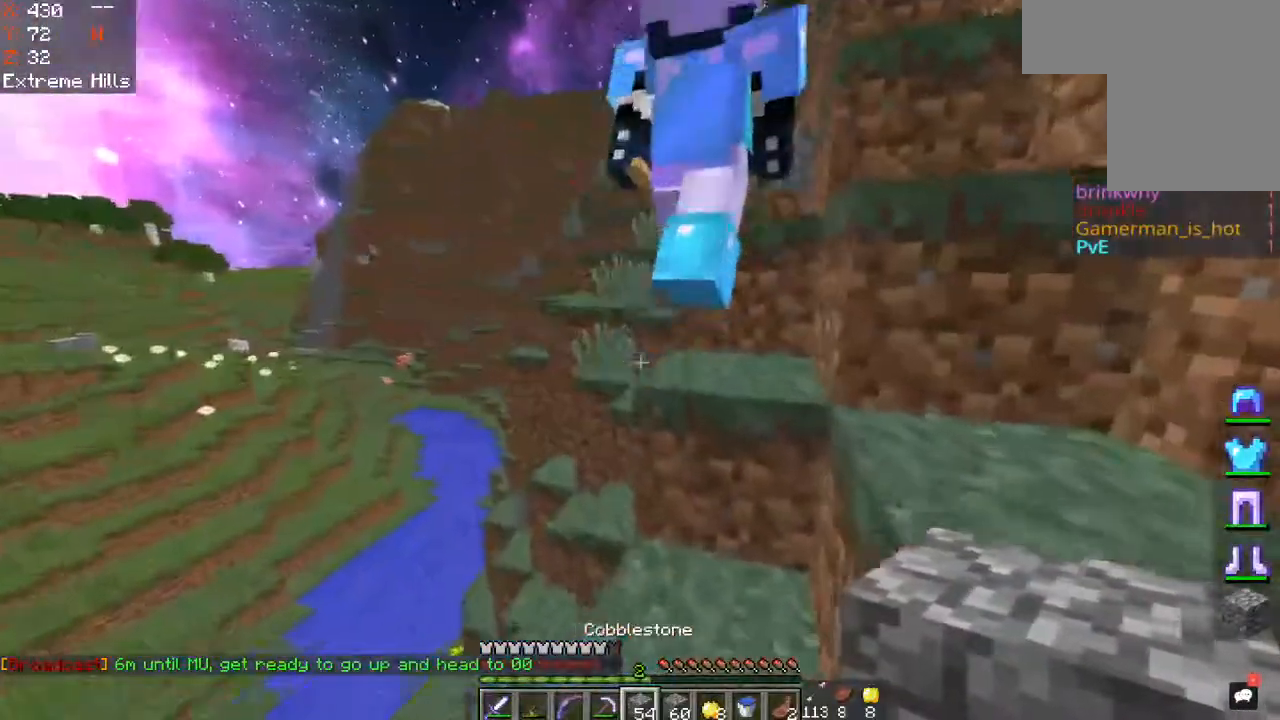
{"keys": ["space", "w"], "mouse": [], "events": [[33, "space", "down"], [150, "d", "down"], [417, "d", "up"]]}
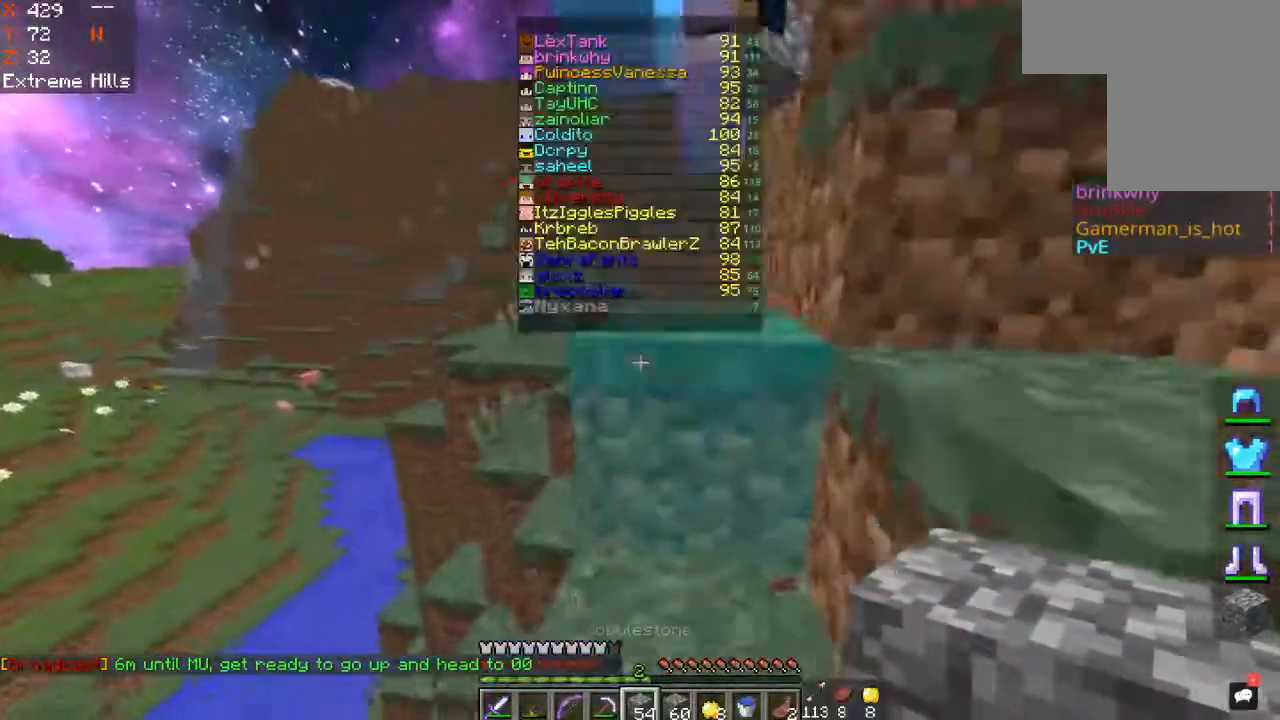
{"keys": ["space", "w"], "mouse": [], "events": []}
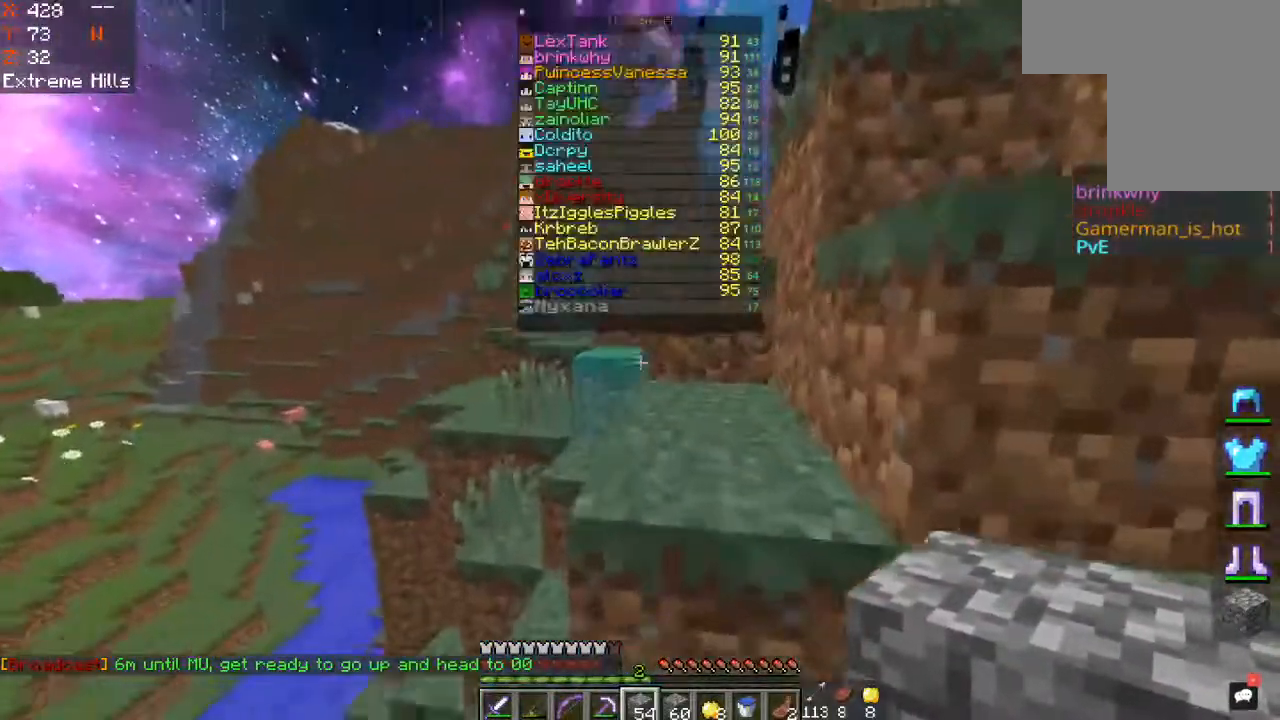
{"keys": ["space", "w"], "mouse": [], "events": [[267, "mouse_left", "down"], [450, "mouse_left", "up"]]}
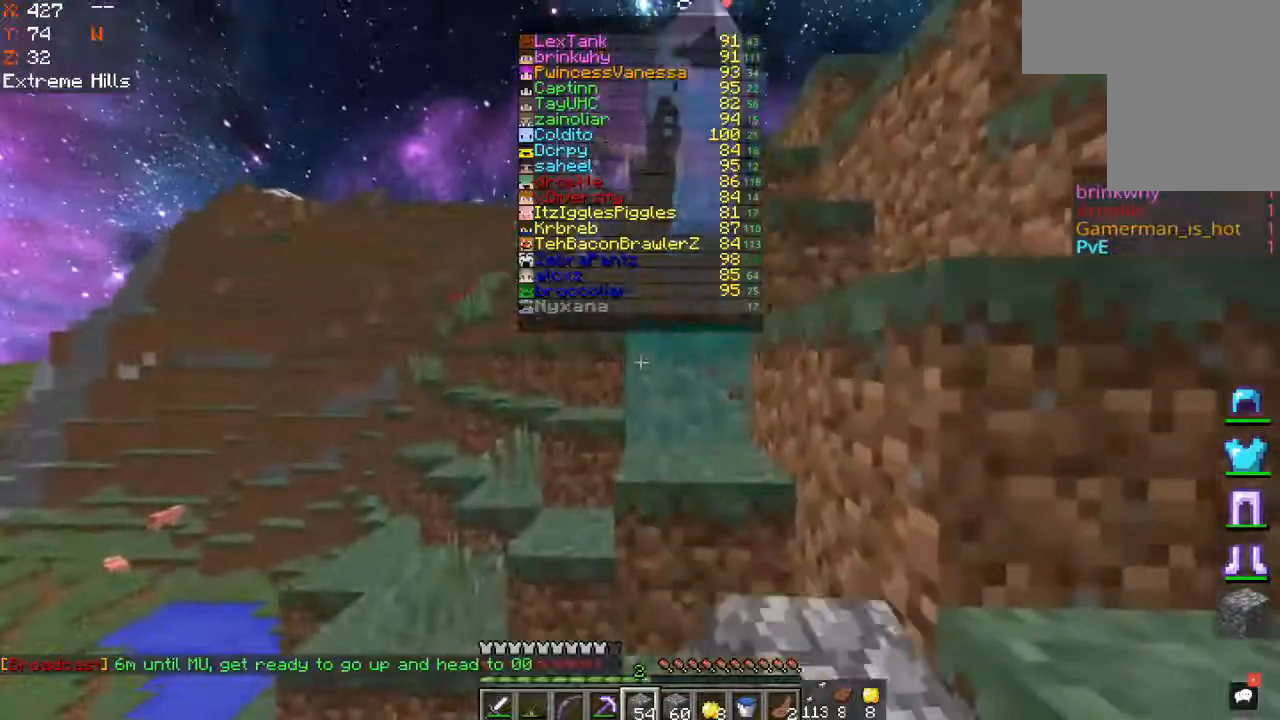
{"keys": ["space", "w"], "mouse": [], "events": [[200, "d", "down"], [433, "d", "up"]]}
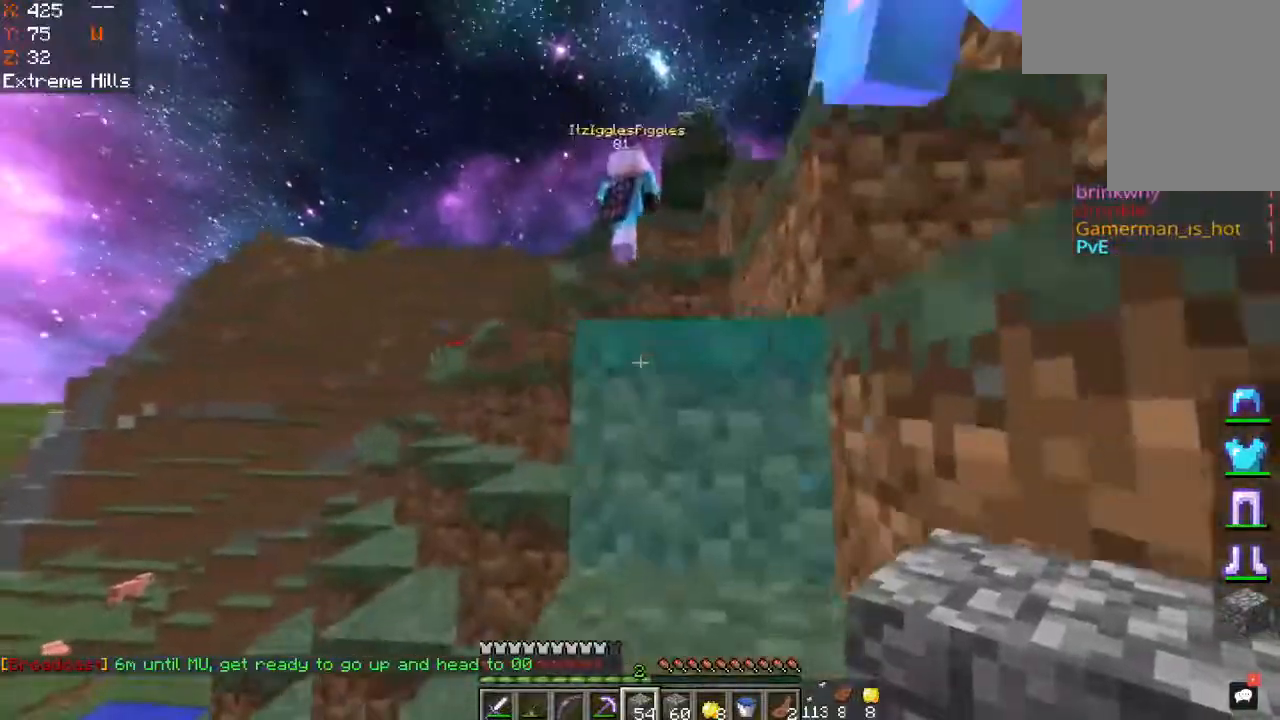
{"keys": ["space", "w"], "mouse": [], "events": [[300, "space", "up"], [400, "space", "down"]]}